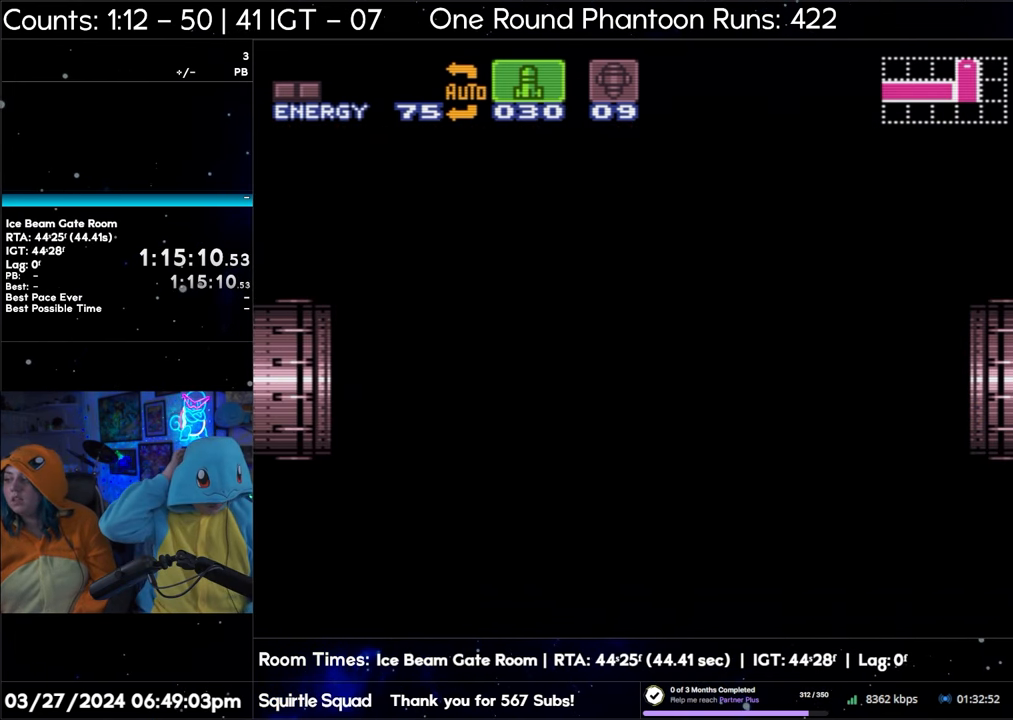
Gameplay with a controller (Nintendo layout); each line is a JSON object with the inputs held at the frame after it. "events" lists button and stick changes between this image and that frame as [ms after this image, input, new state], when the widget could be followed in between. Not read: L3 R3.
{"buttons": [], "events": []}
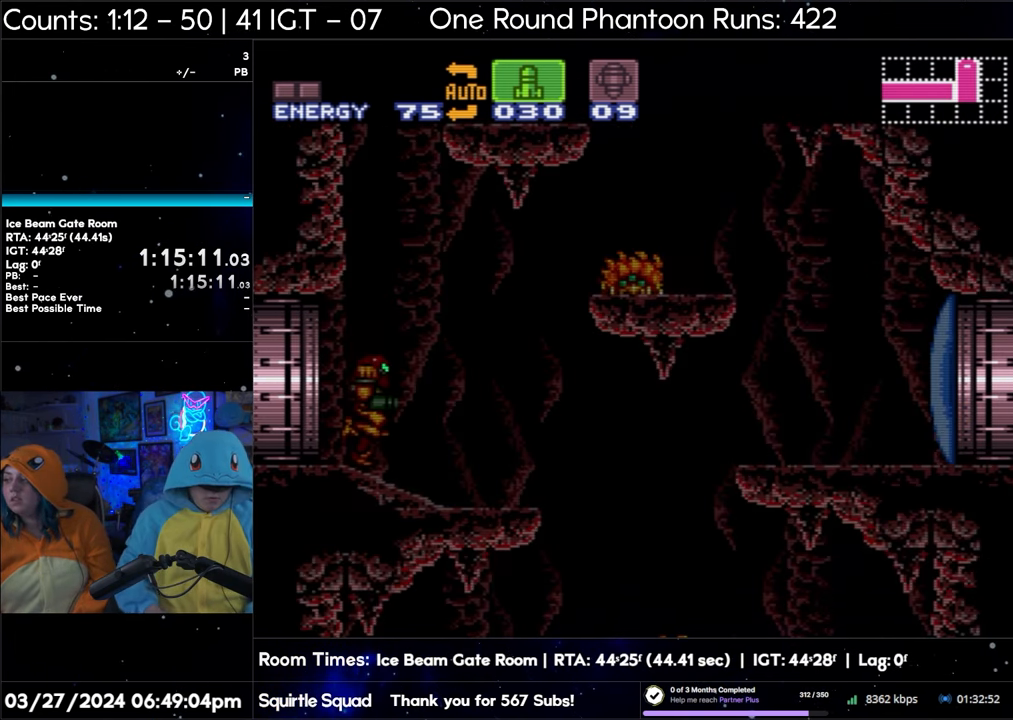
{"buttons": [], "events": []}
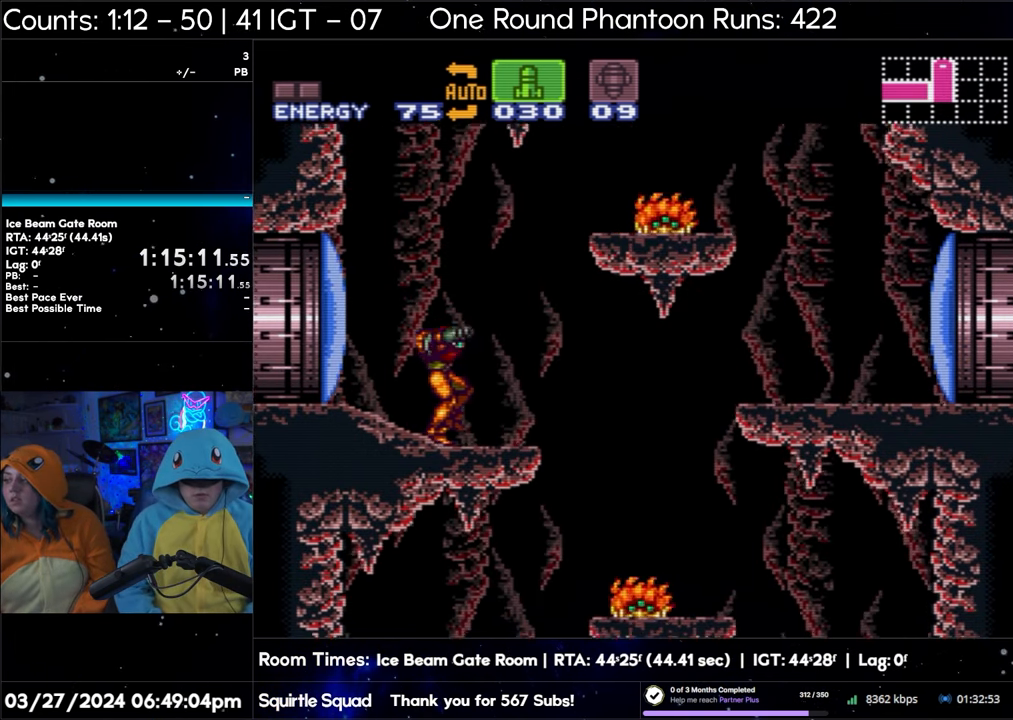
{"buttons": [], "events": [[217, "X", "down"], [300, "X", "up"], [383, "X", "down"], [483, "X", "up"]]}
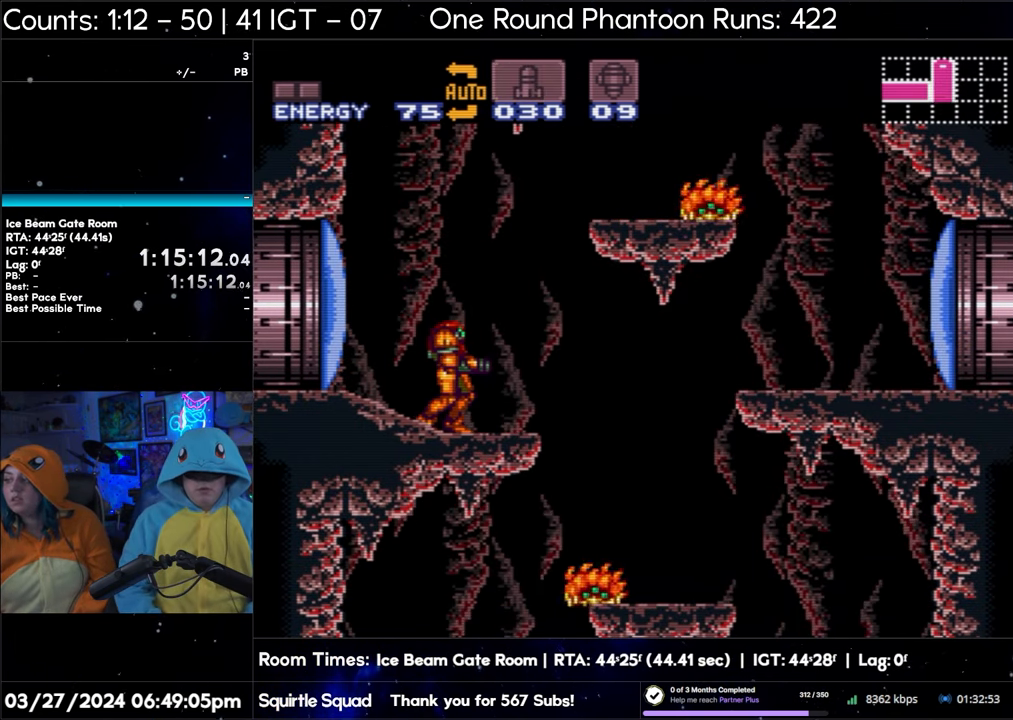
{"buttons": [], "events": []}
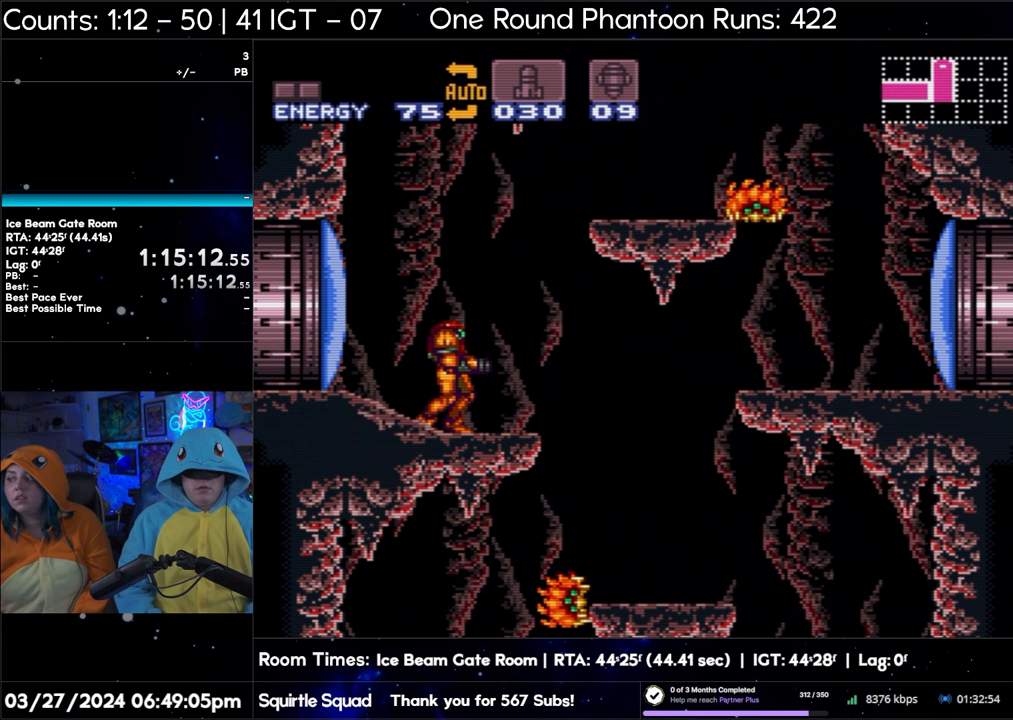
{"buttons": [], "events": []}
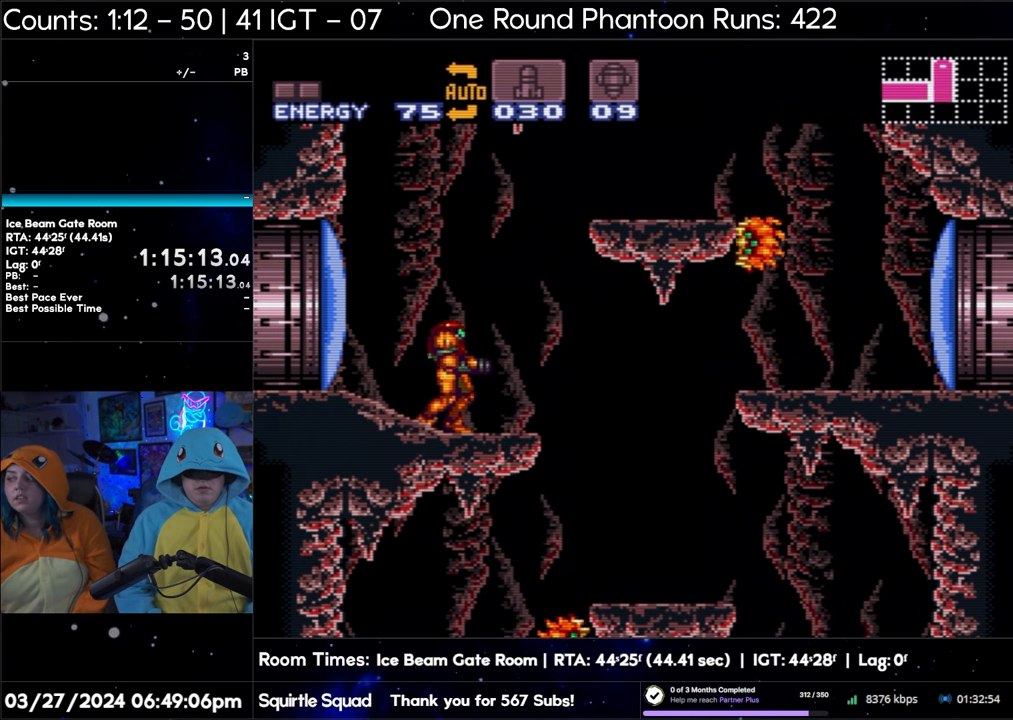
{"buttons": [], "events": []}
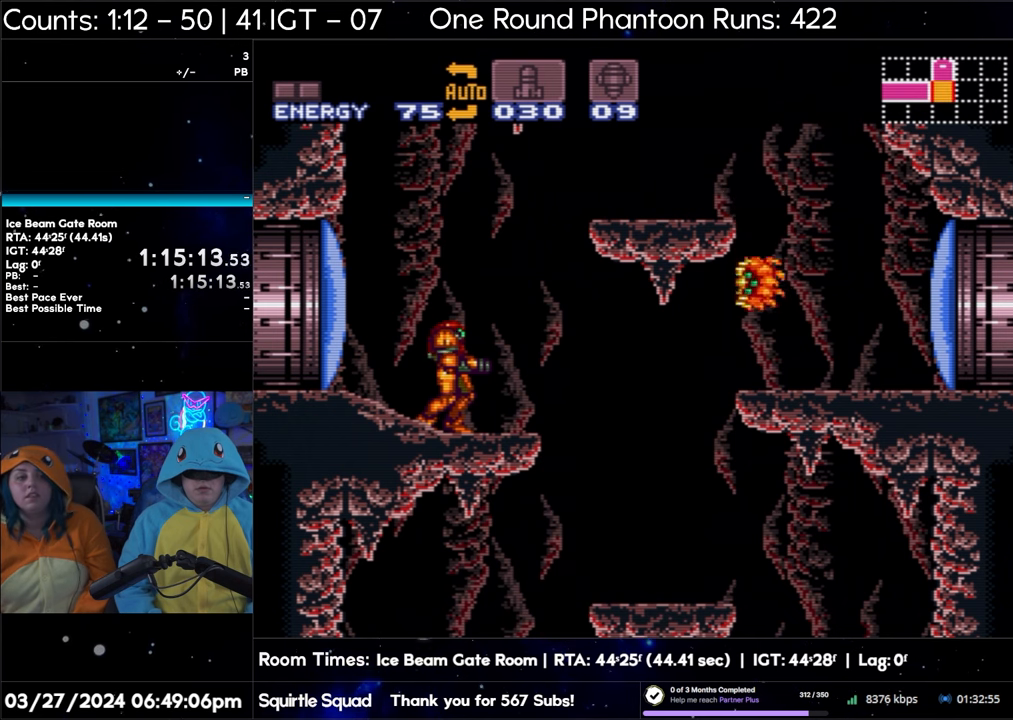
{"buttons": [], "events": [[50, "SELECT", "down"], [217, "SELECT", "up"]]}
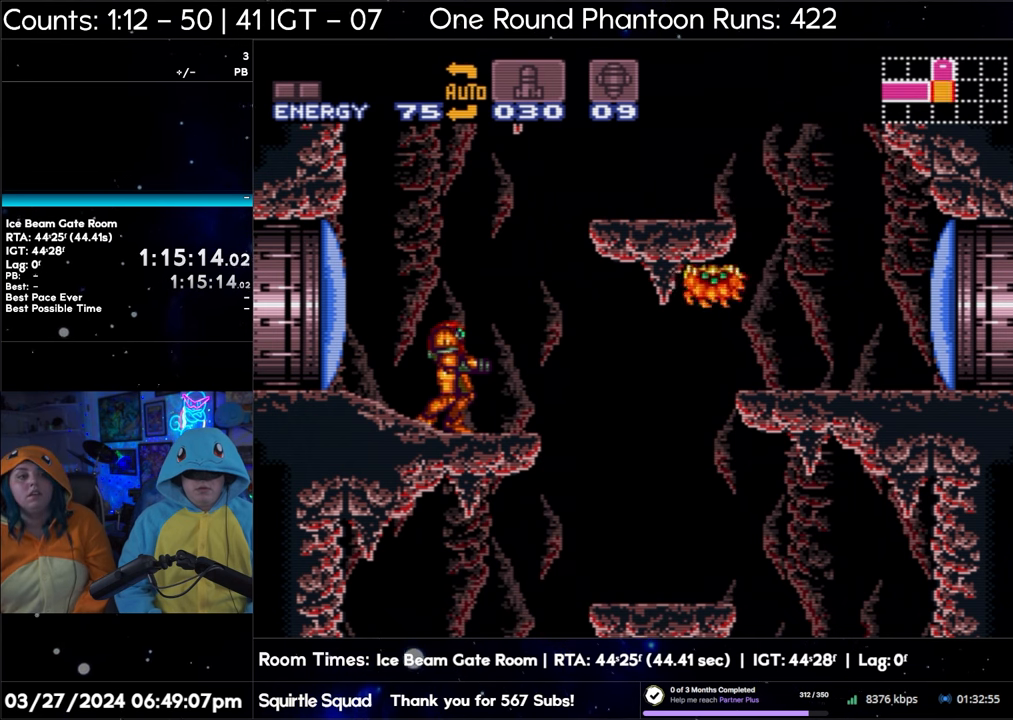
{"buttons": ["DPAD_RIGHT"], "events": [[50, "Y", "down"], [150, "Y", "up"], [367, "DPAD_RIGHT", "down"]]}
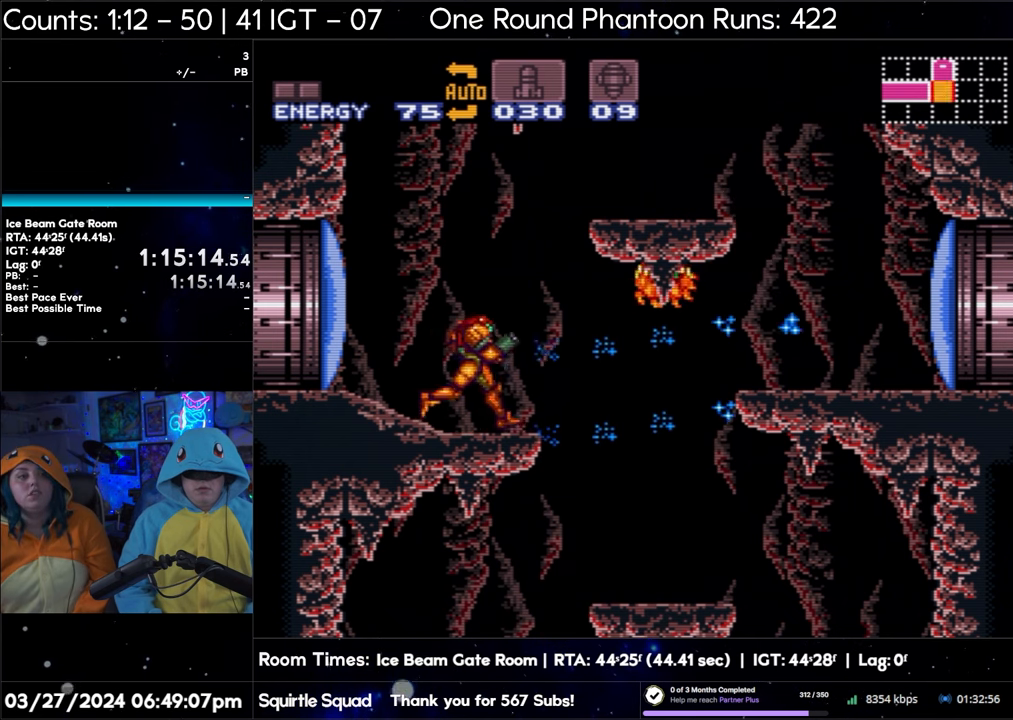
{"buttons": [], "events": [[467, "DPAD_RIGHT", "up"]]}
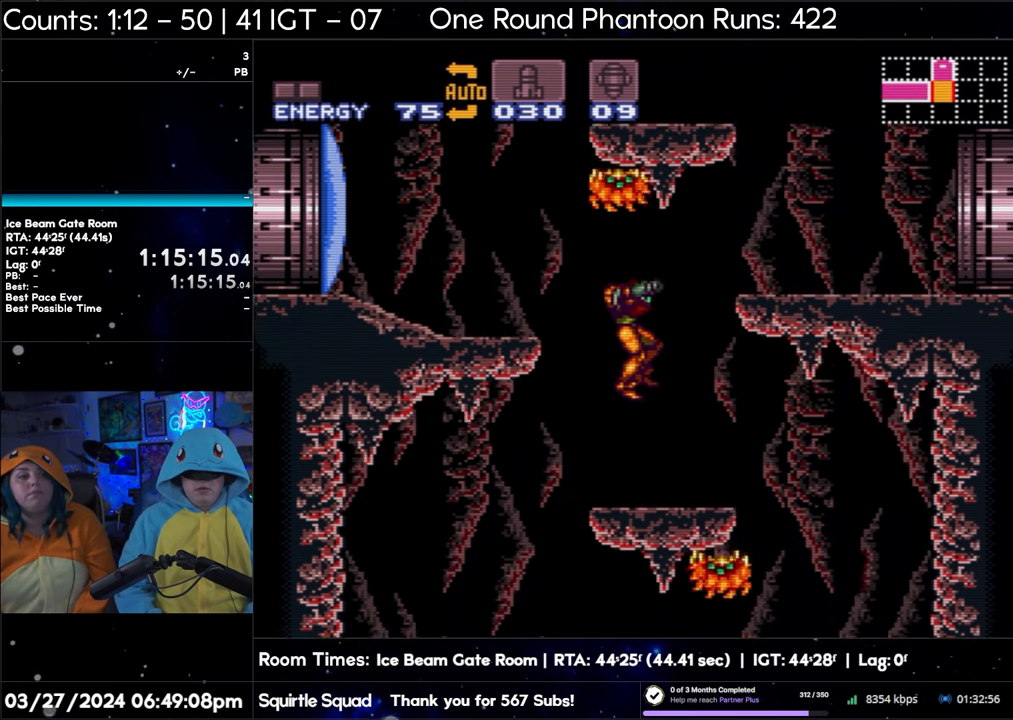
{"buttons": ["DPAD_LEFT"], "events": [[17, "DPAD_LEFT", "down"]]}
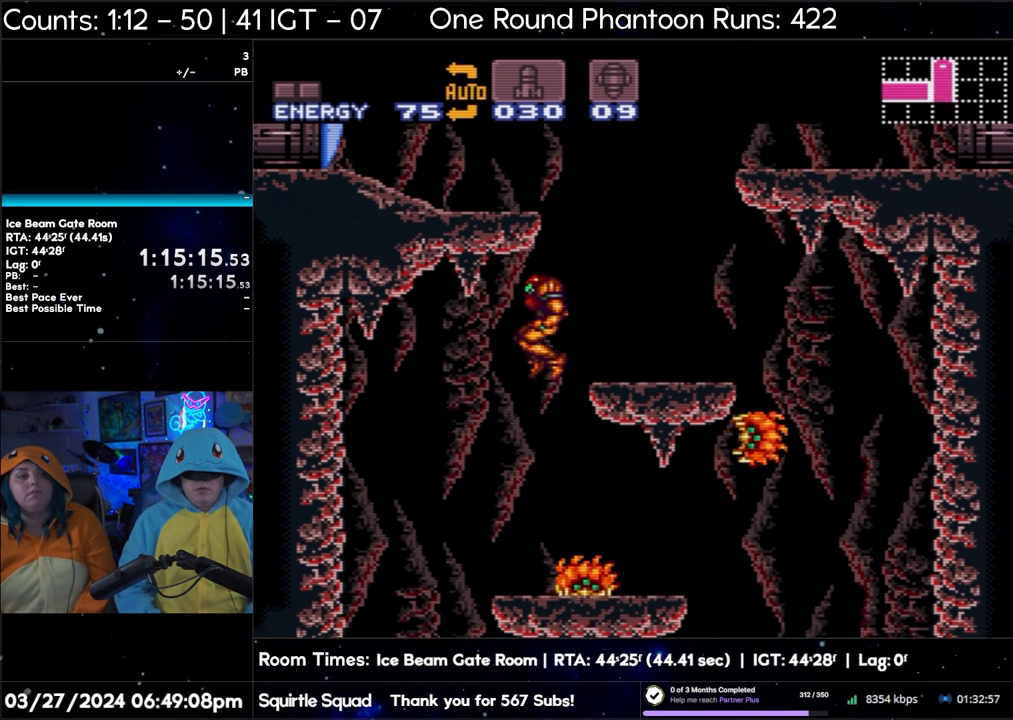
{"buttons": ["DPAD_LEFT"], "events": []}
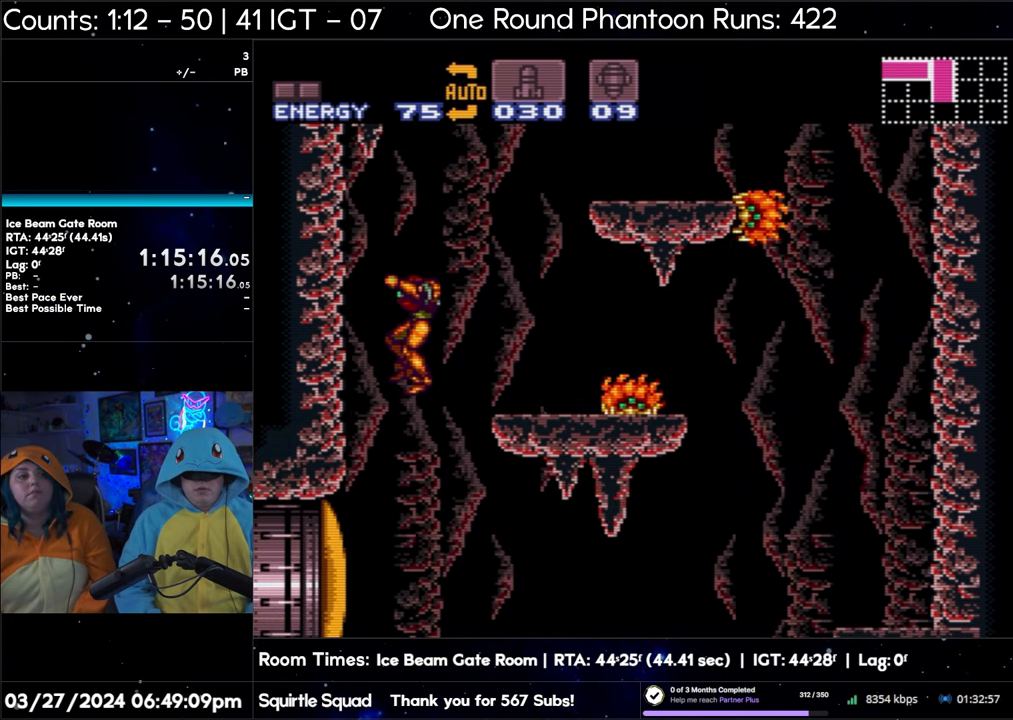
{"buttons": ["DPAD_RIGHT"], "events": [[167, "DPAD_LEFT", "up"], [233, "DPAD_RIGHT", "down"]]}
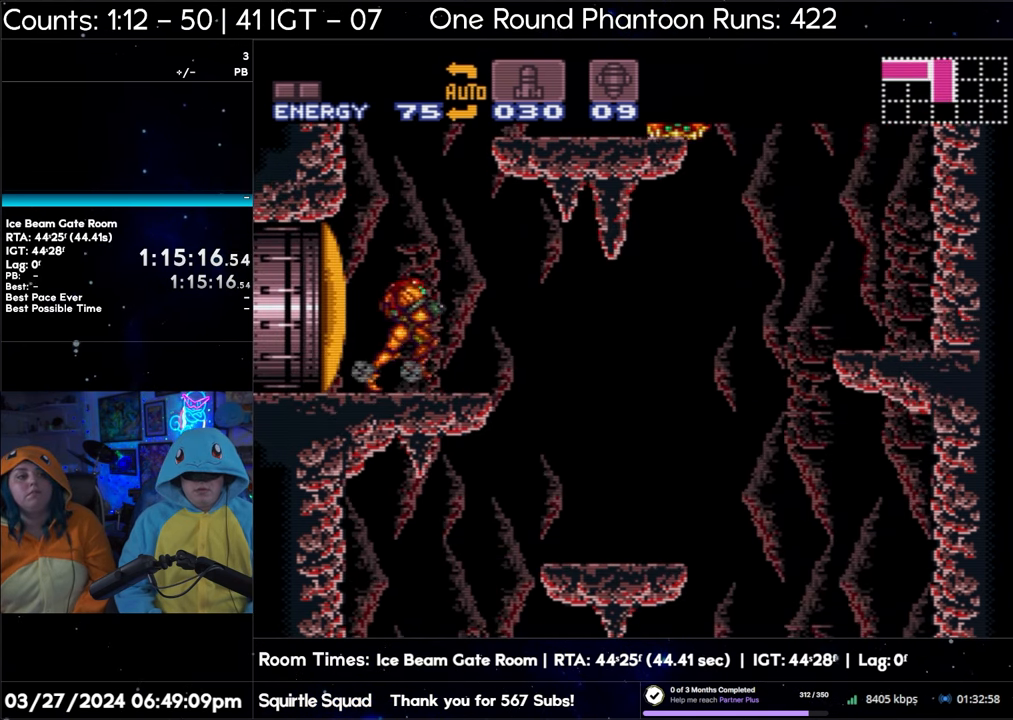
{"buttons": ["DPAD_RIGHT"], "events": []}
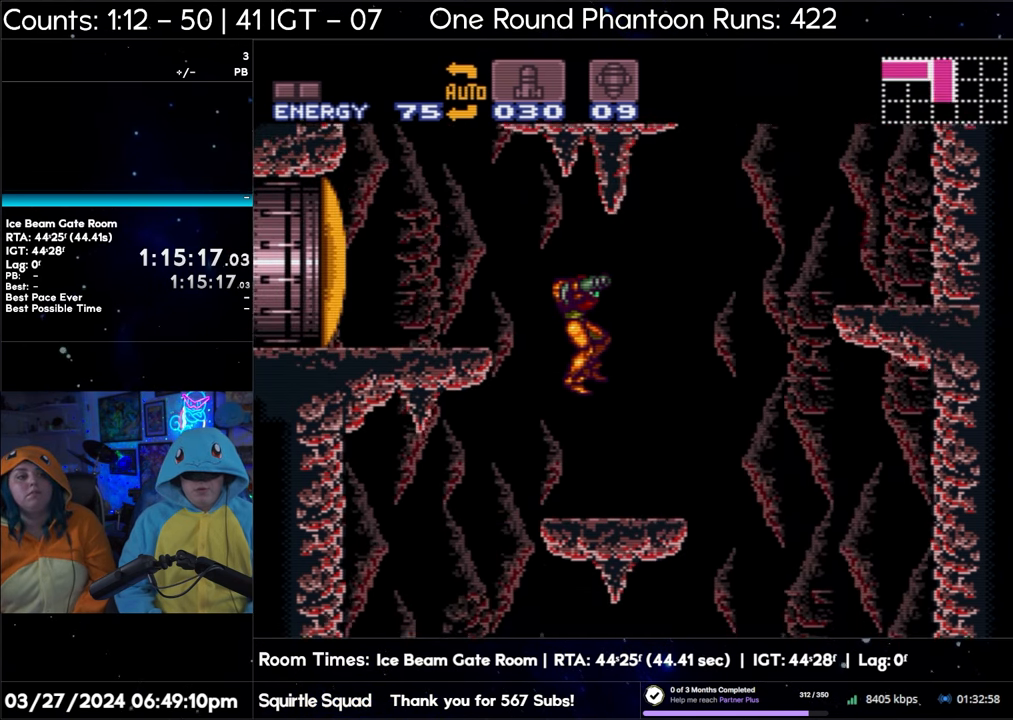
{"buttons": ["DPAD_LEFT"], "events": [[117, "DPAD_RIGHT", "up"], [200, "DPAD_LEFT", "down"]]}
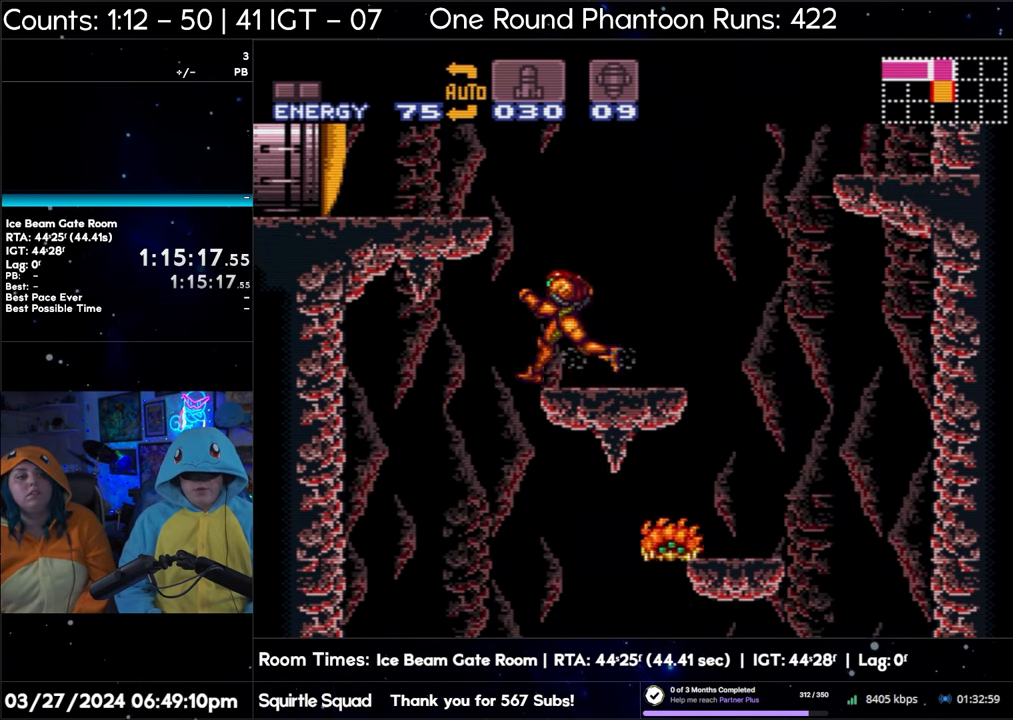
{"buttons": ["DPAD_LEFT"], "events": []}
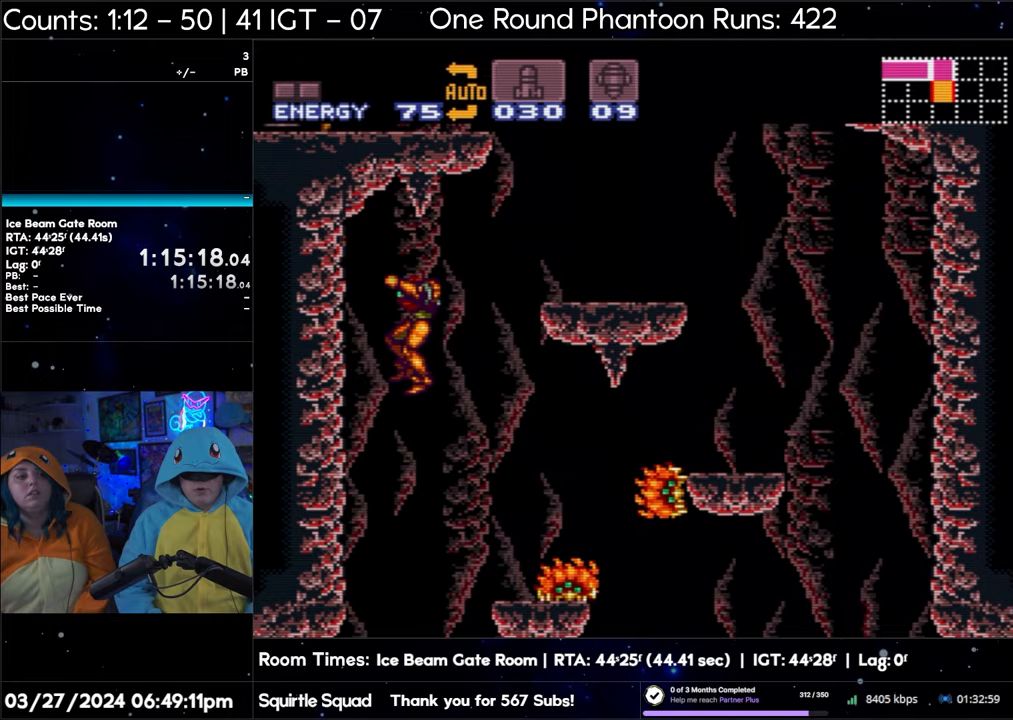
{"buttons": ["DPAD_LEFT"], "events": []}
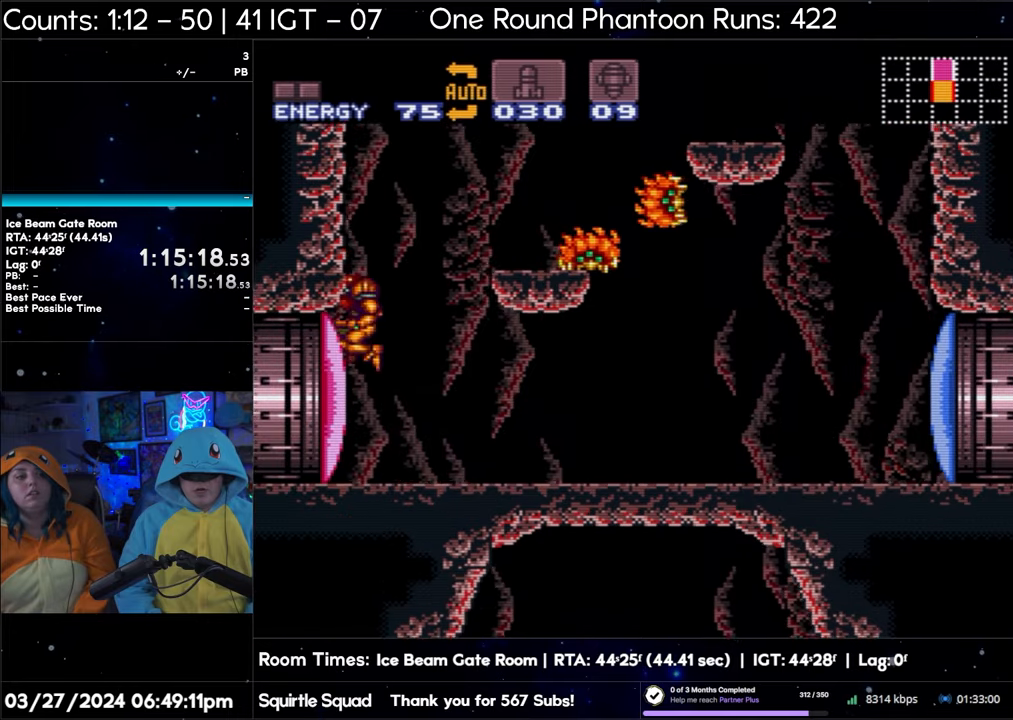
{"buttons": ["DPAD_LEFT"], "events": []}
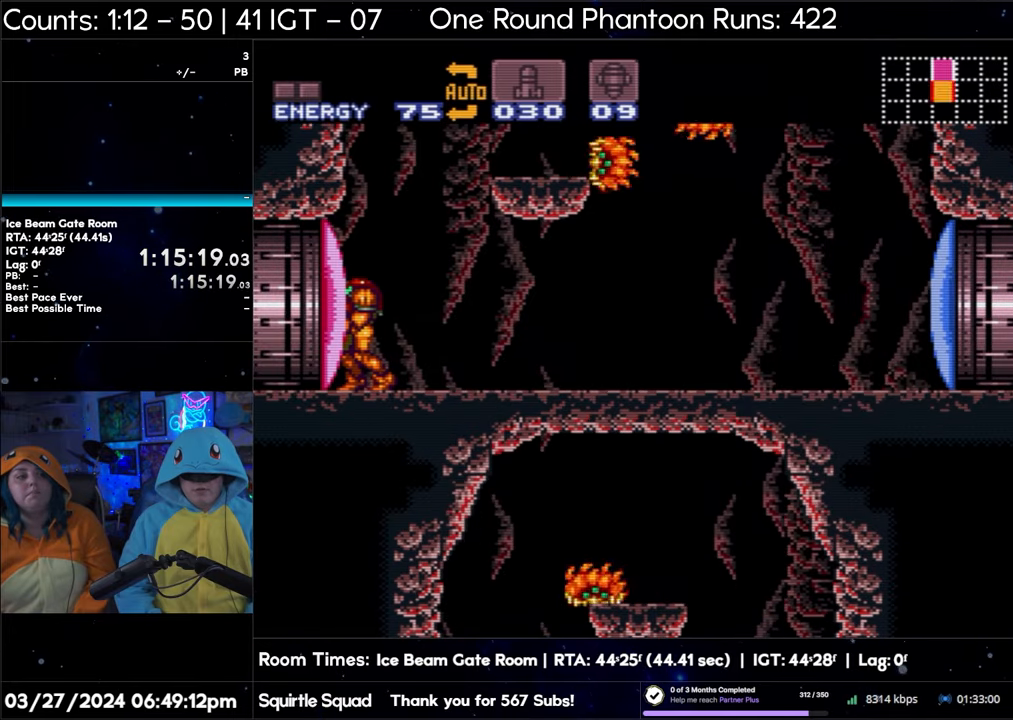
{"buttons": ["DPAD_LEFT"], "events": []}
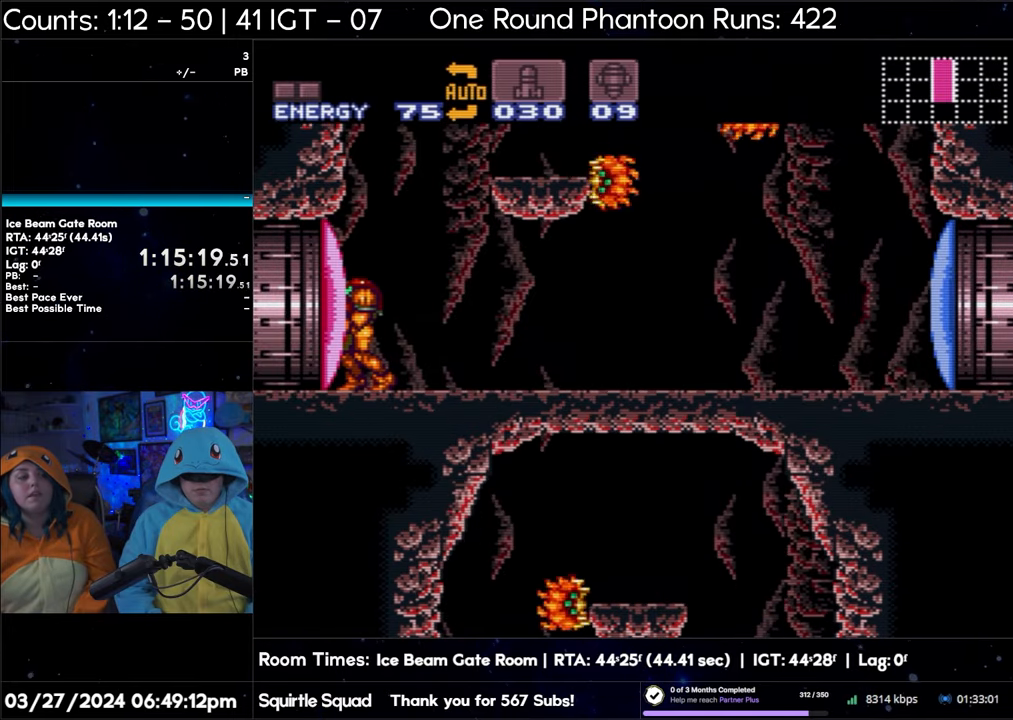
{"buttons": ["DPAD_LEFT"], "events": []}
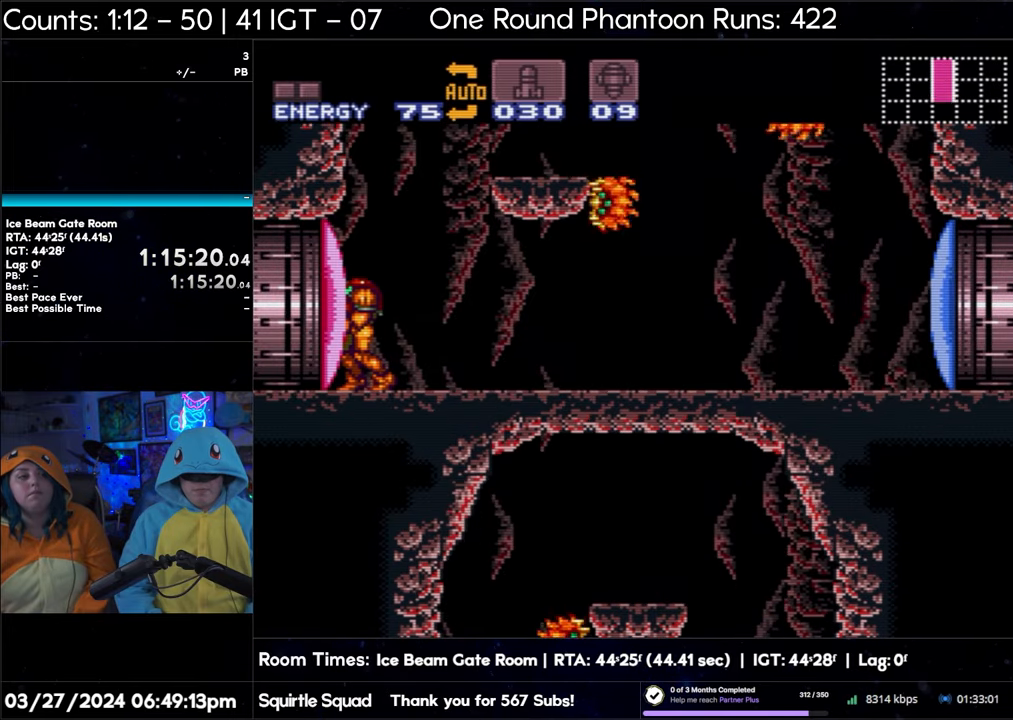
{"buttons": ["X"], "events": [[267, "DPAD_LEFT", "up"], [450, "X", "down"]]}
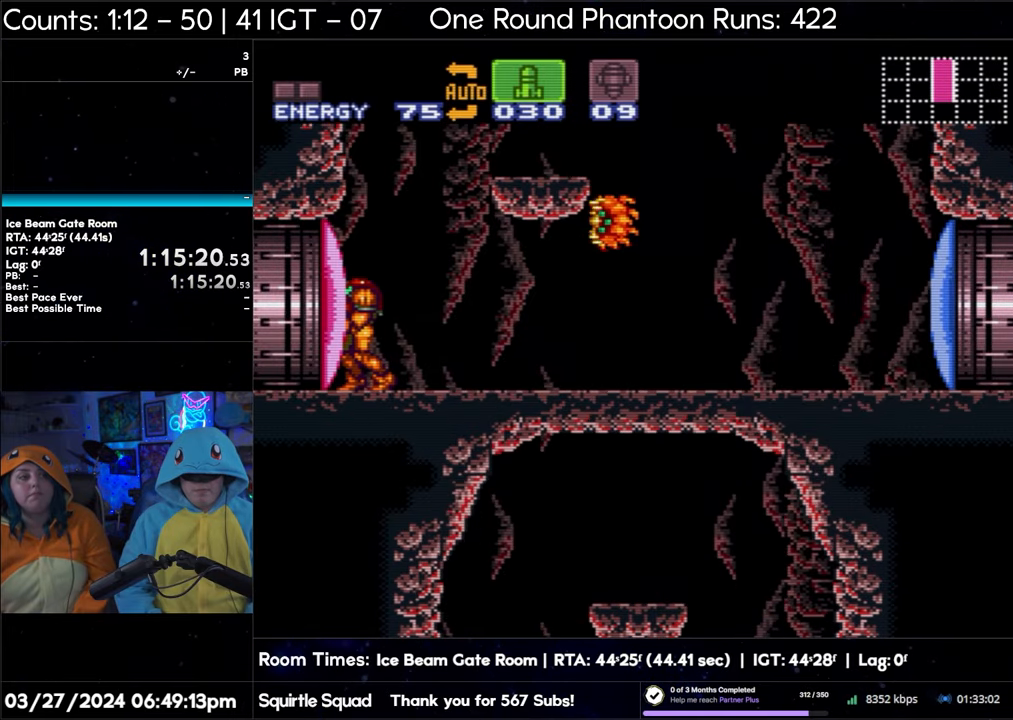
{"buttons": ["SELECT"], "events": [[33, "X", "up"], [117, "X", "down"], [200, "X", "up"], [283, "Y", "down"], [367, "Y", "up"], [400, "SELECT", "down"]]}
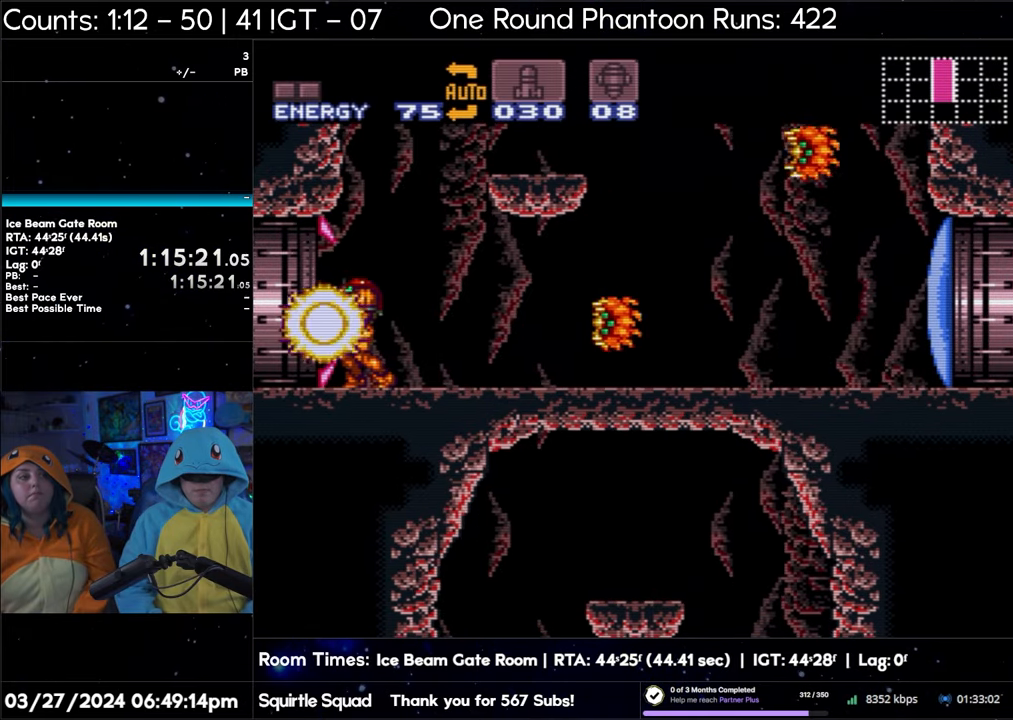
{"buttons": ["DPAD_LEFT"], "events": [[33, "SELECT", "up"], [233, "DPAD_LEFT", "down"]]}
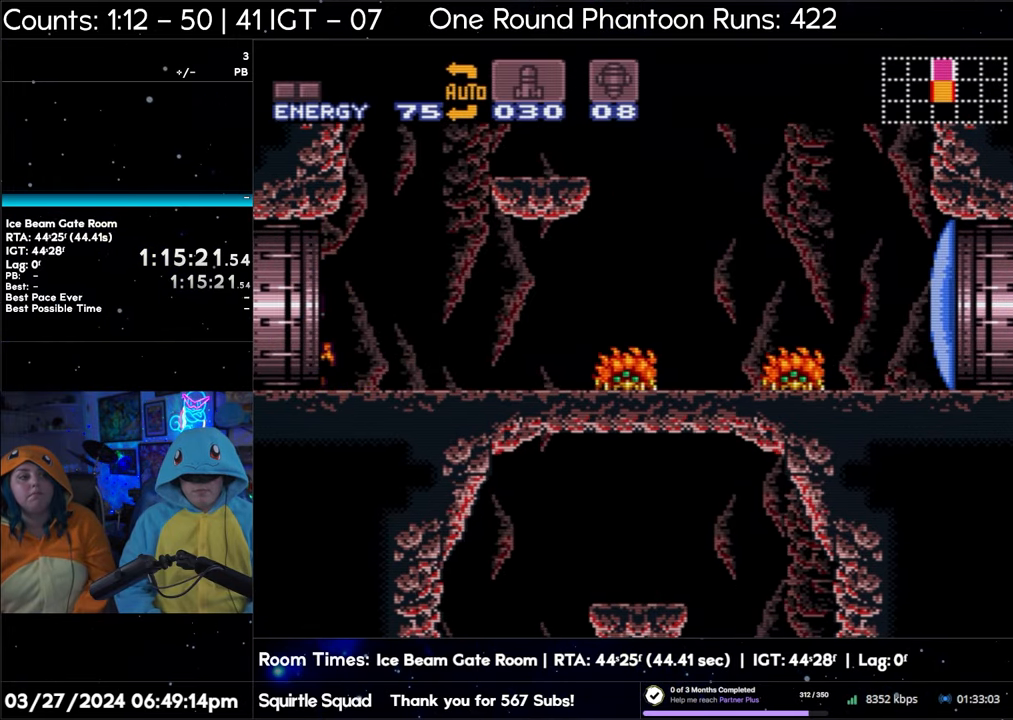
{"buttons": ["DPAD_LEFT"], "events": []}
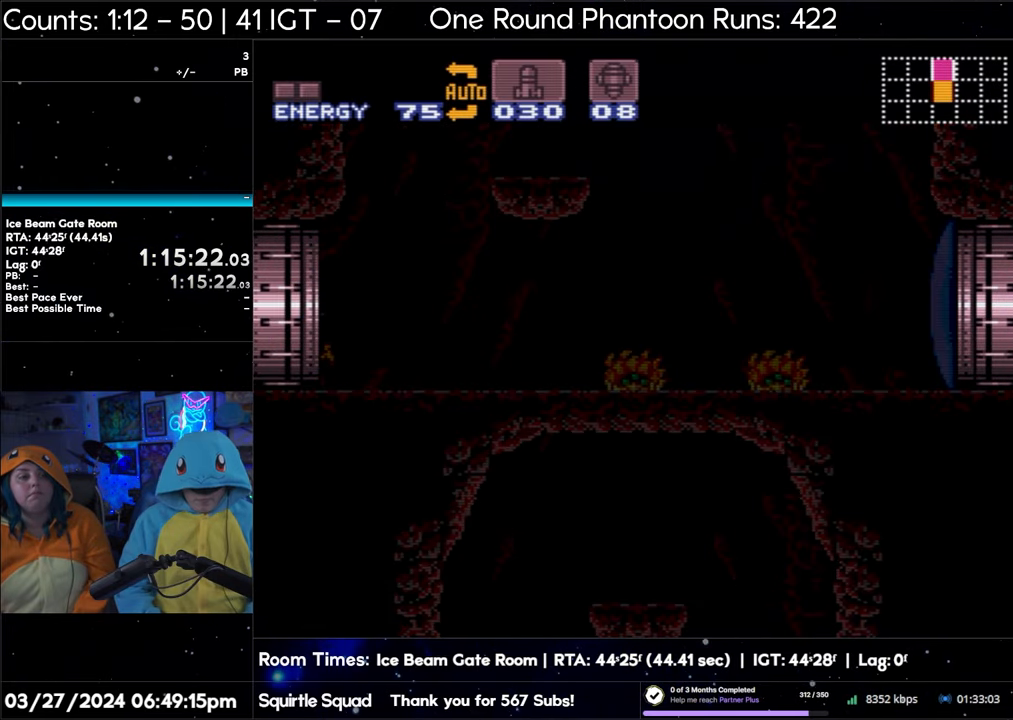
{"buttons": ["DPAD_LEFT"], "events": []}
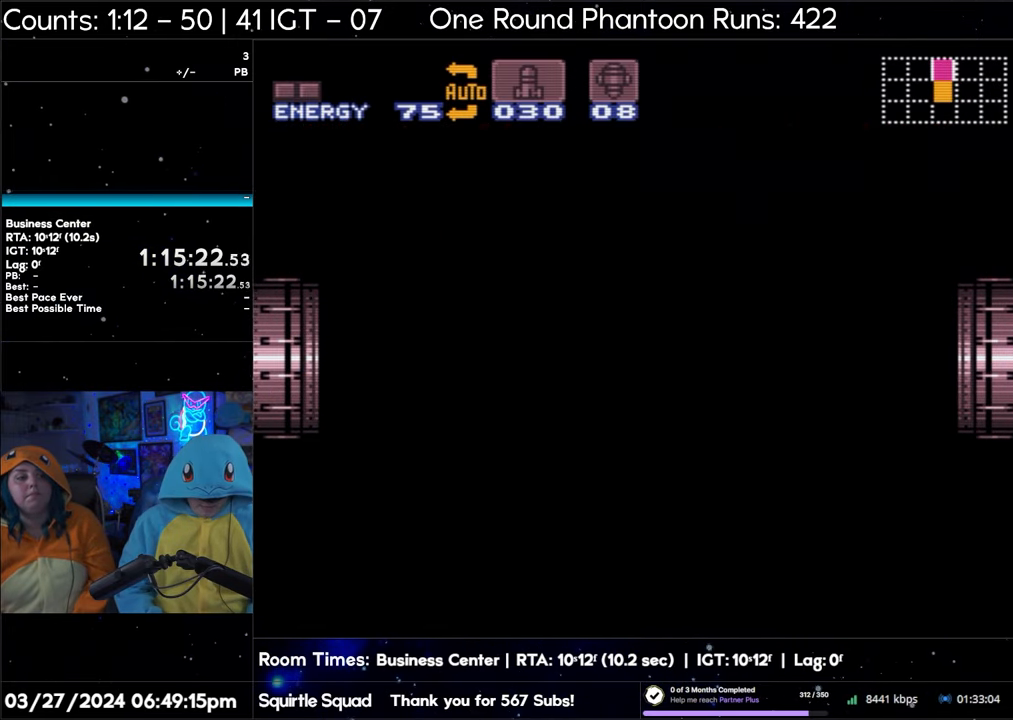
{"buttons": ["A", "DPAD_LEFT"], "events": [[83, "A", "down"], [333, "A", "up"], [333, "DPAD_LEFT", "up"], [400, "A", "down"], [400, "DPAD_LEFT", "down"]]}
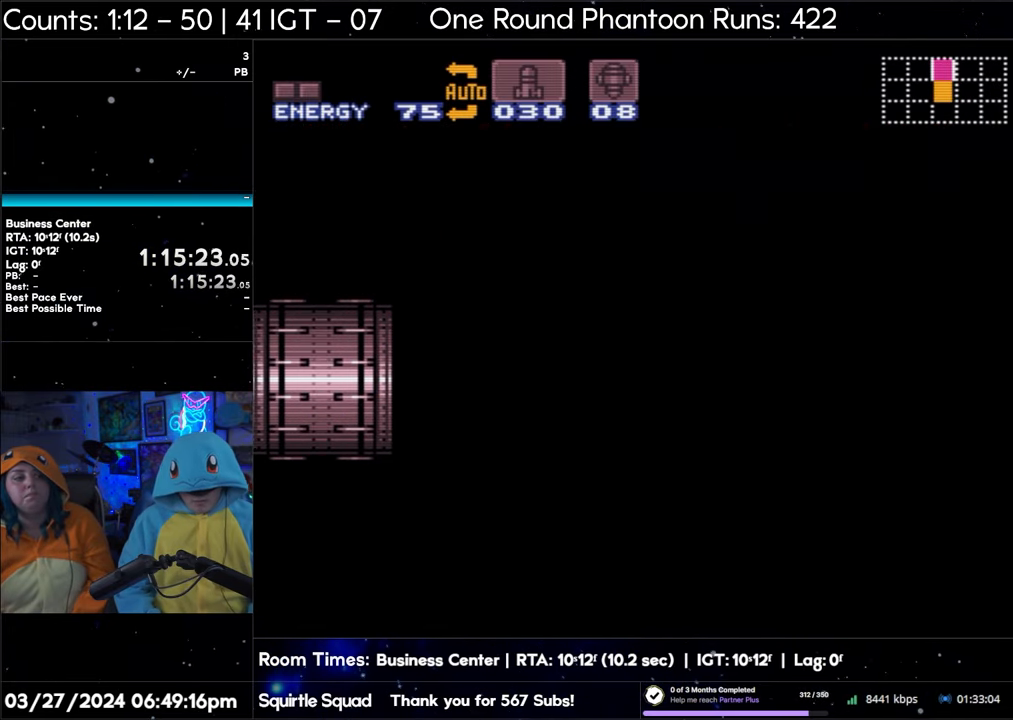
{"buttons": ["A", "DPAD_LEFT"], "events": []}
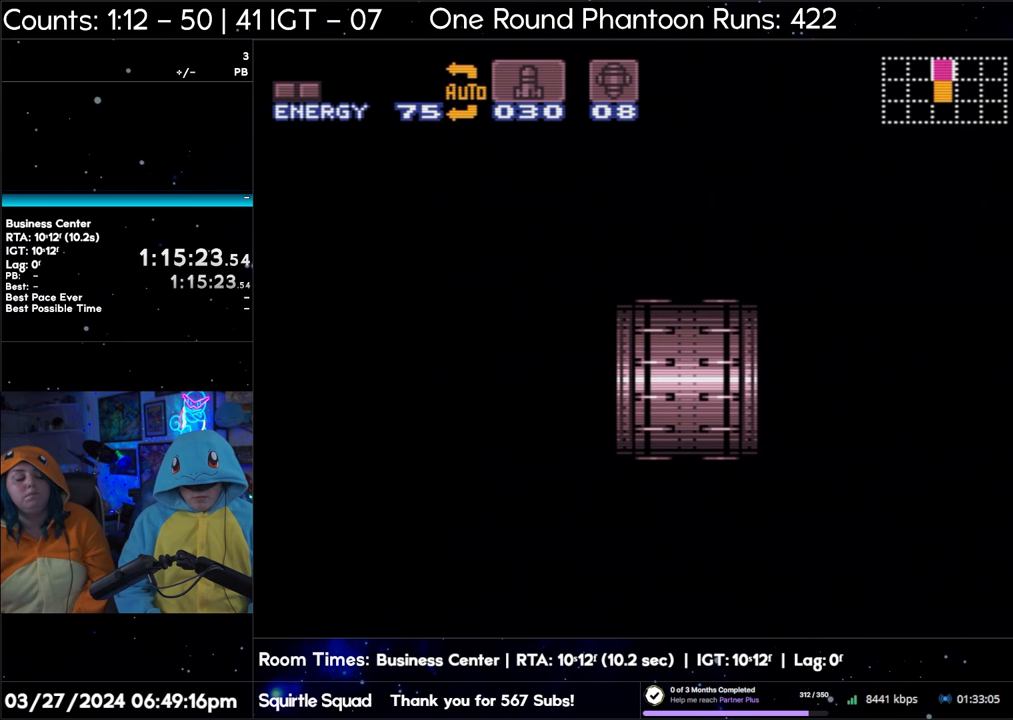
{"buttons": ["A", "DPAD_LEFT"], "events": []}
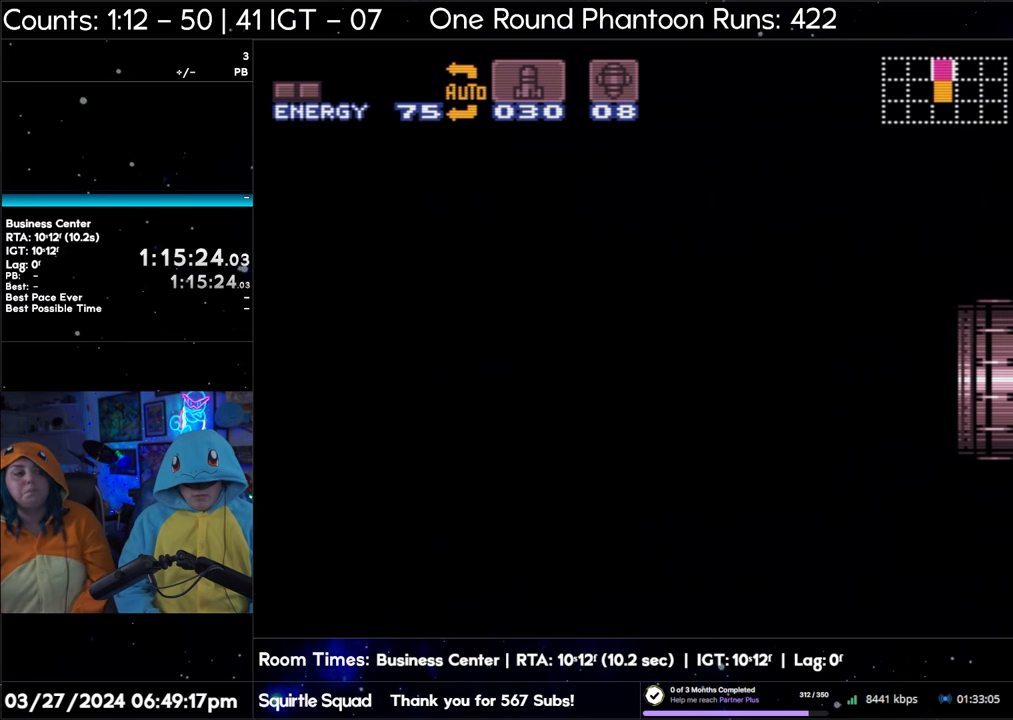
{"buttons": ["A", "DPAD_LEFT"], "events": []}
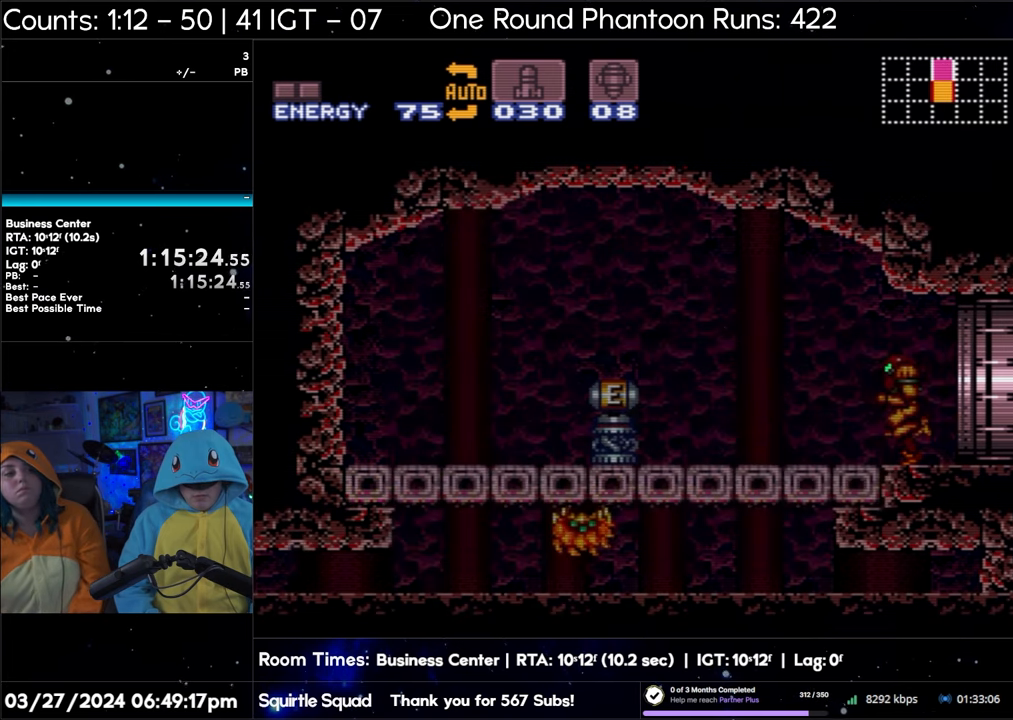
{"buttons": ["A", "DPAD_LEFT"], "events": []}
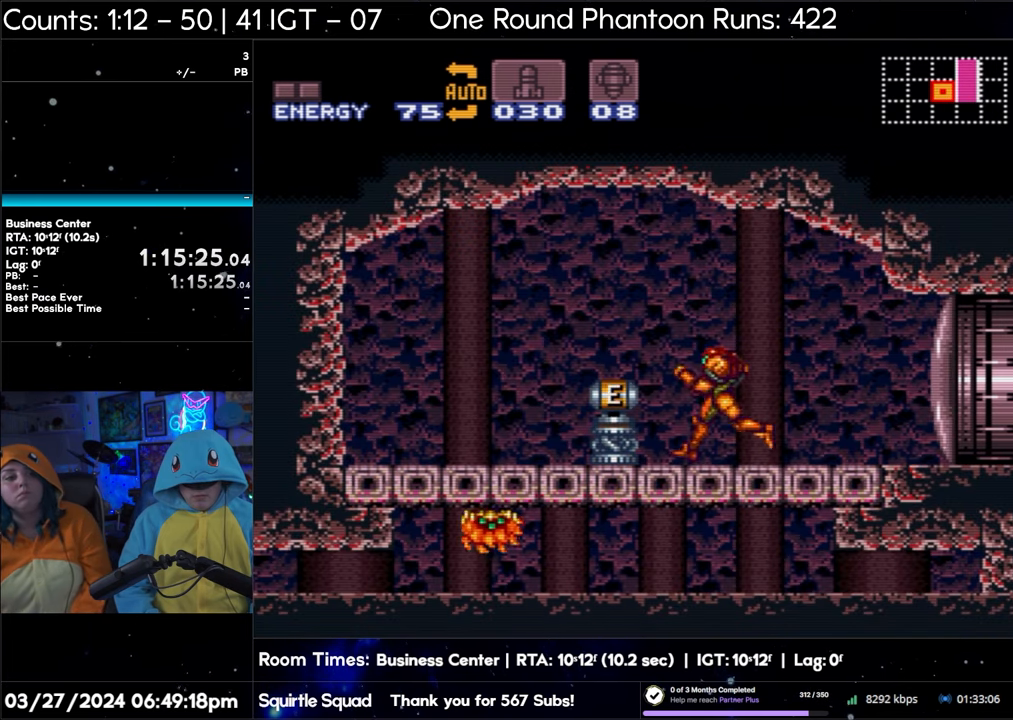
{"buttons": [], "events": [[100, "B", "down"], [267, "A", "up"], [267, "B", "up"], [267, "DPAD_LEFT", "up"]]}